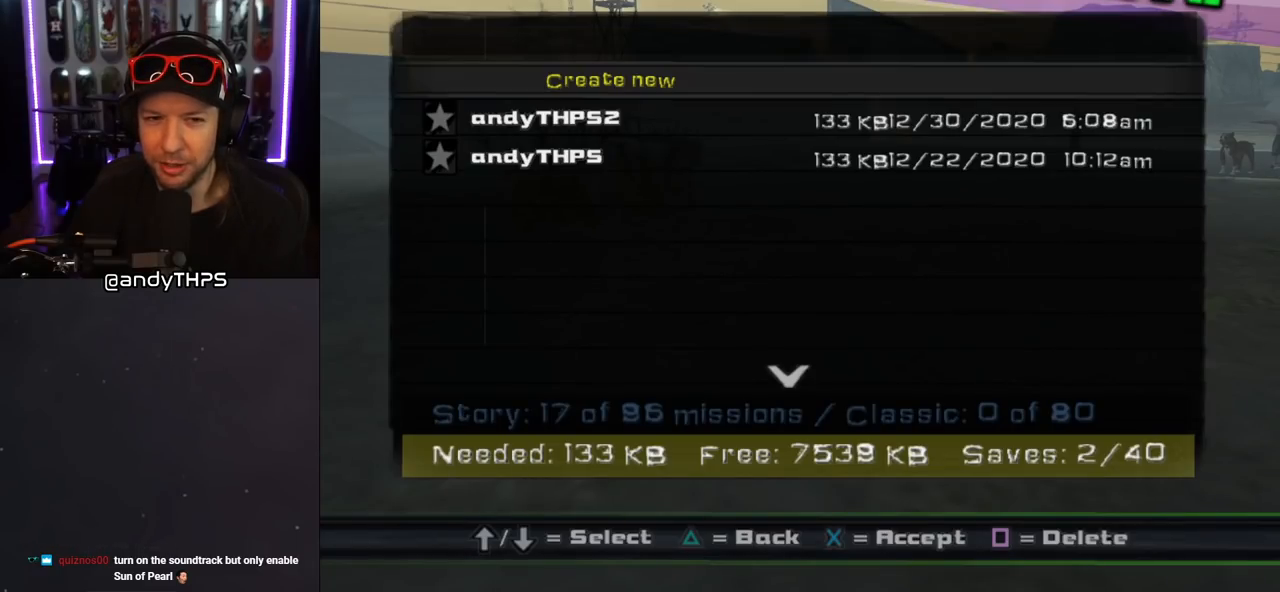
Gameplay with a controller (PlayStation layout); each line is a JSON object with the inputs held at the frame after it. "events" lists button and stick changes between this image and that frame as [ms after this image, input, new state], when the widget could be followed in between. Not read: L2 R2.
{"buttons": [], "left_stick": "center", "right_stick": "center", "events": [[300, "DPAD_DOWN", "down"], [467, "DPAD_DOWN", "up"]]}
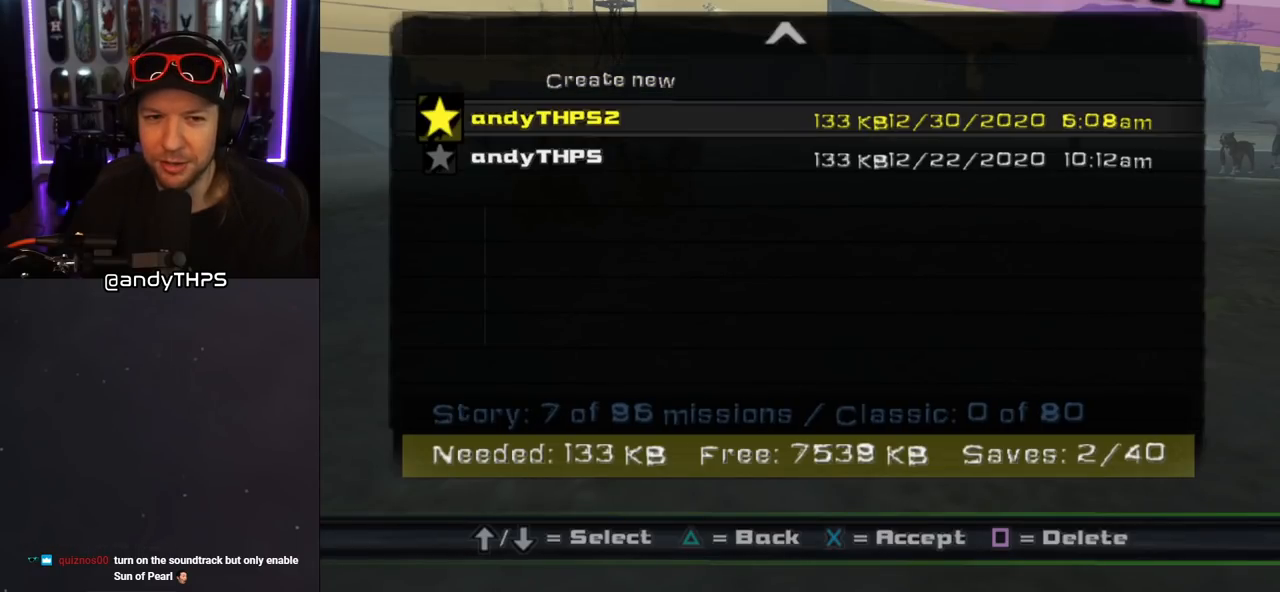
{"buttons": [], "left_stick": "center", "right_stick": "center", "events": [[317, "CROSS", "down"], [467, "CROSS", "up"]]}
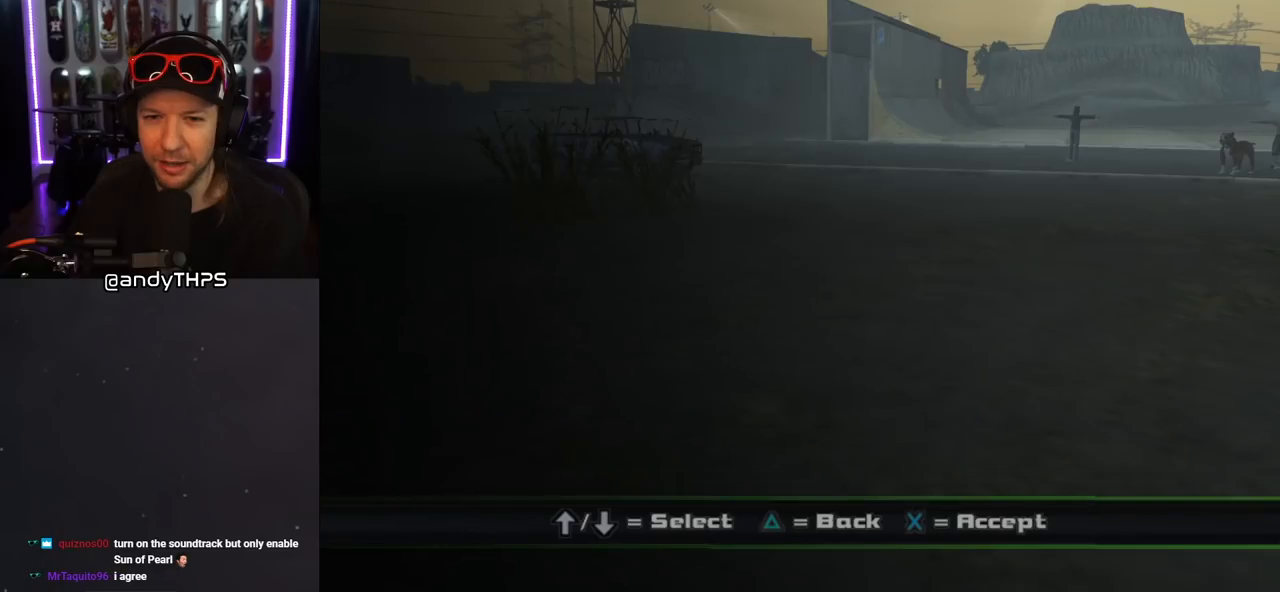
{"buttons": [], "left_stick": "center", "right_stick": "center", "events": []}
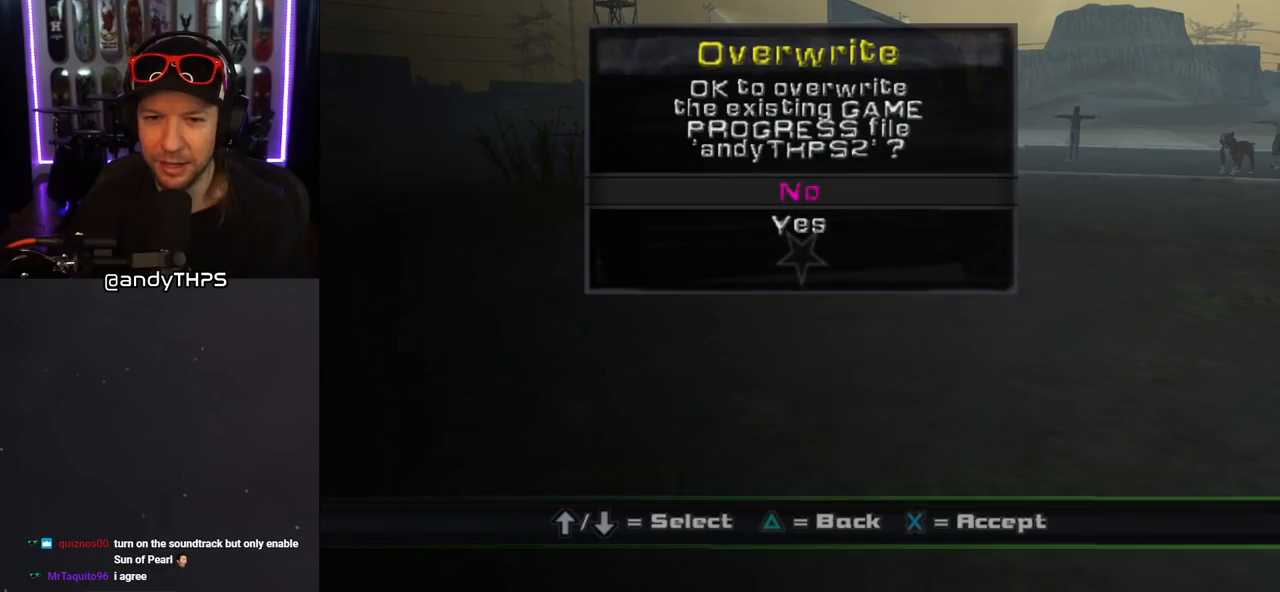
{"buttons": [], "left_stick": "center", "right_stick": "center", "events": [[267, "DPAD_DOWN", "down"], [367, "DPAD_DOWN", "up"]]}
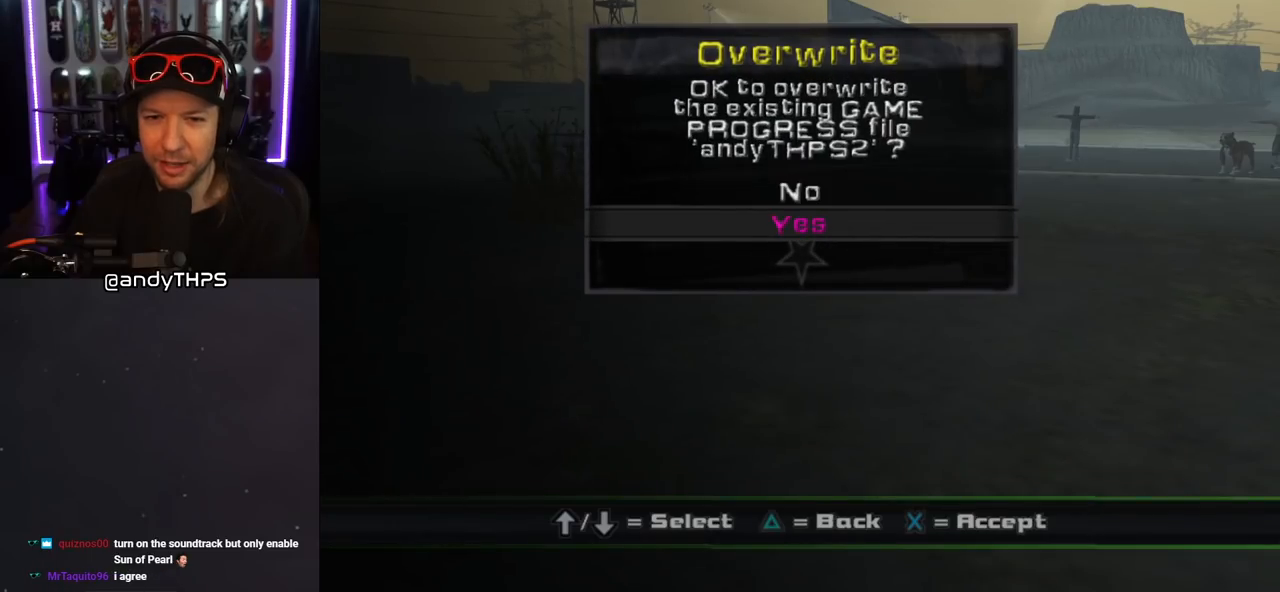
{"buttons": [], "left_stick": "center", "right_stick": "center", "events": [[233, "CROSS", "down"], [350, "CROSS", "up"]]}